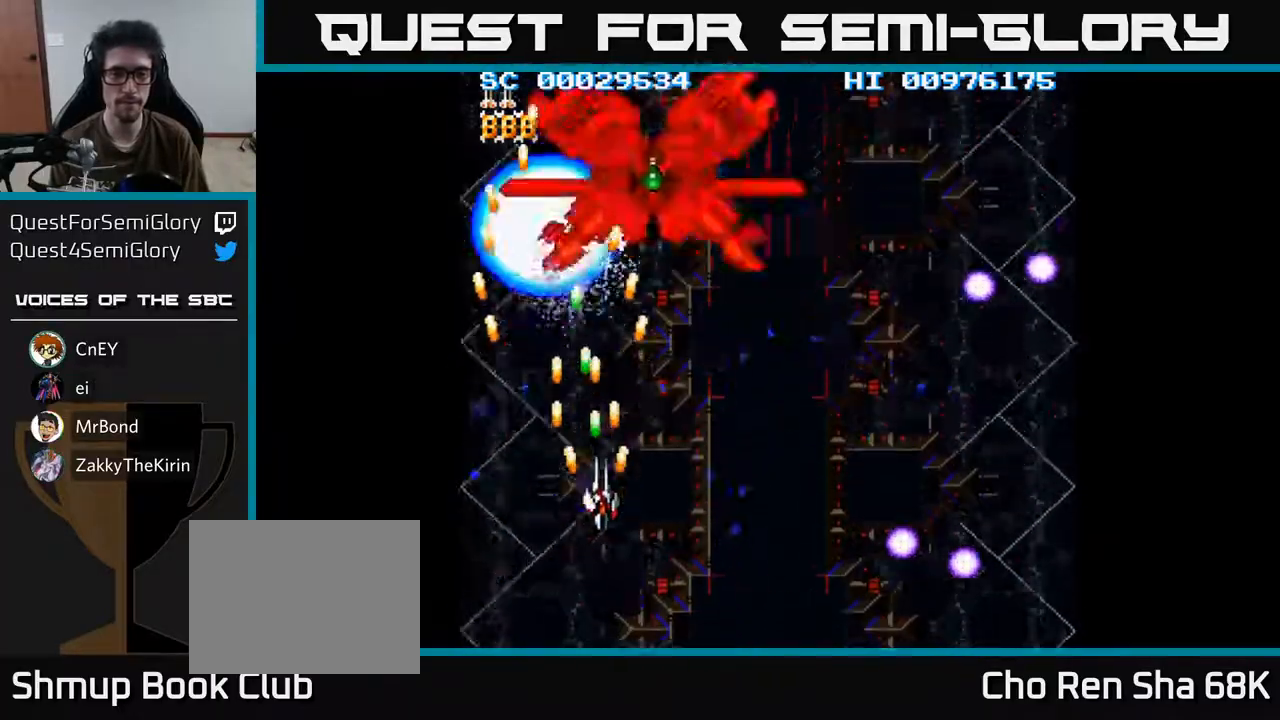
Gameplay with a controller (Xbox layout); each line is a JSON object with the inputs held at the frame after it. "events" lists button and stick changes between this image and that frame as [ms after this image, input, new state], when the widget could be followed in between.
{"buttons": ["A", "DPAD_UP", "DPAD_RIGHT"], "left_stick": "center", "right_stick": "center", "events": []}
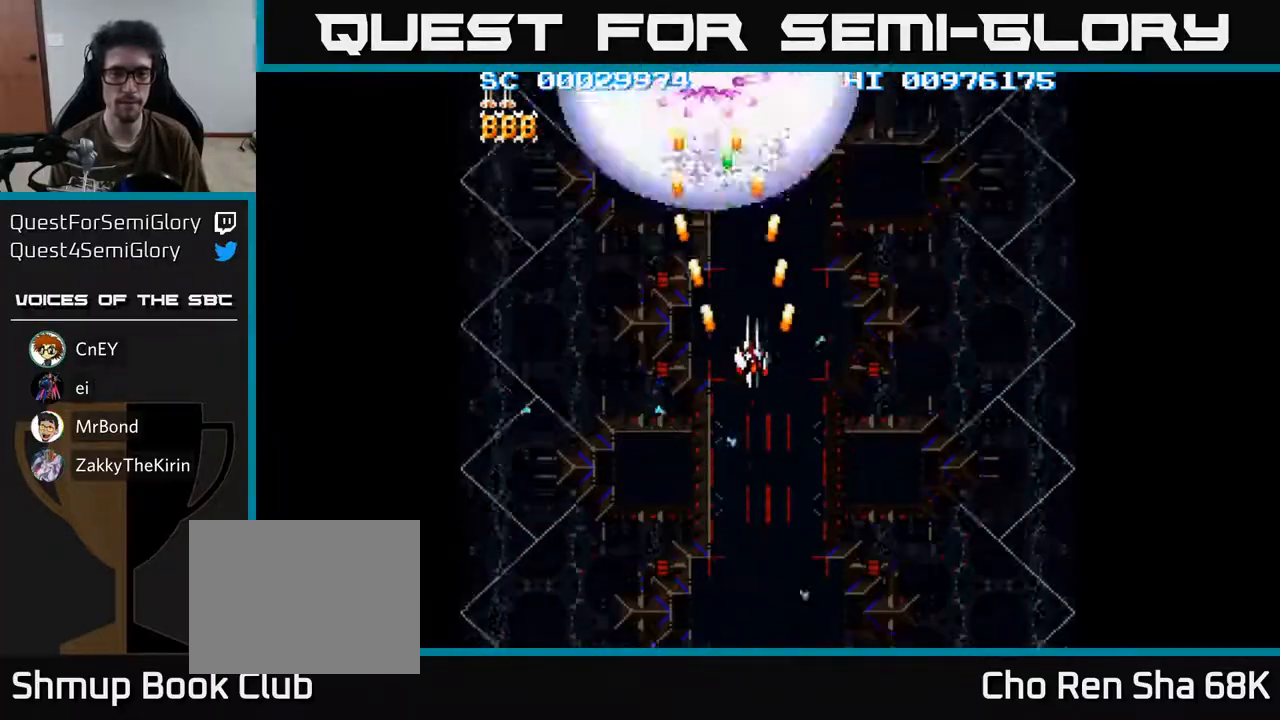
{"buttons": ["A", "DPAD_DOWN"], "left_stick": "center", "right_stick": "center", "events": [[50, "DPAD_UP", "up"], [100, "DPAD_DOWN", "down"], [200, "DPAD_RIGHT", "up"]]}
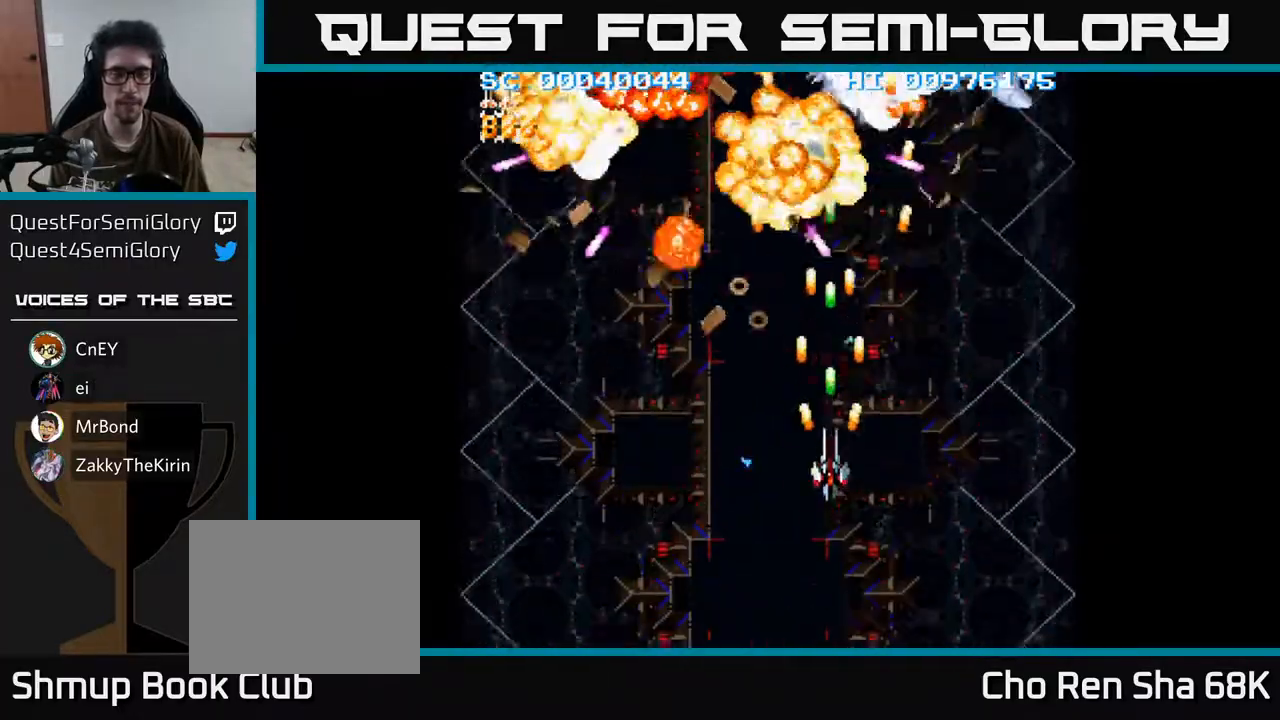
{"buttons": ["A", "DPAD_UP"], "left_stick": "center", "right_stick": "center", "events": [[133, "DPAD_RIGHT", "down"], [433, "DPAD_DOWN", "up"], [467, "DPAD_RIGHT", "up"], [467, "DPAD_UP", "down"]]}
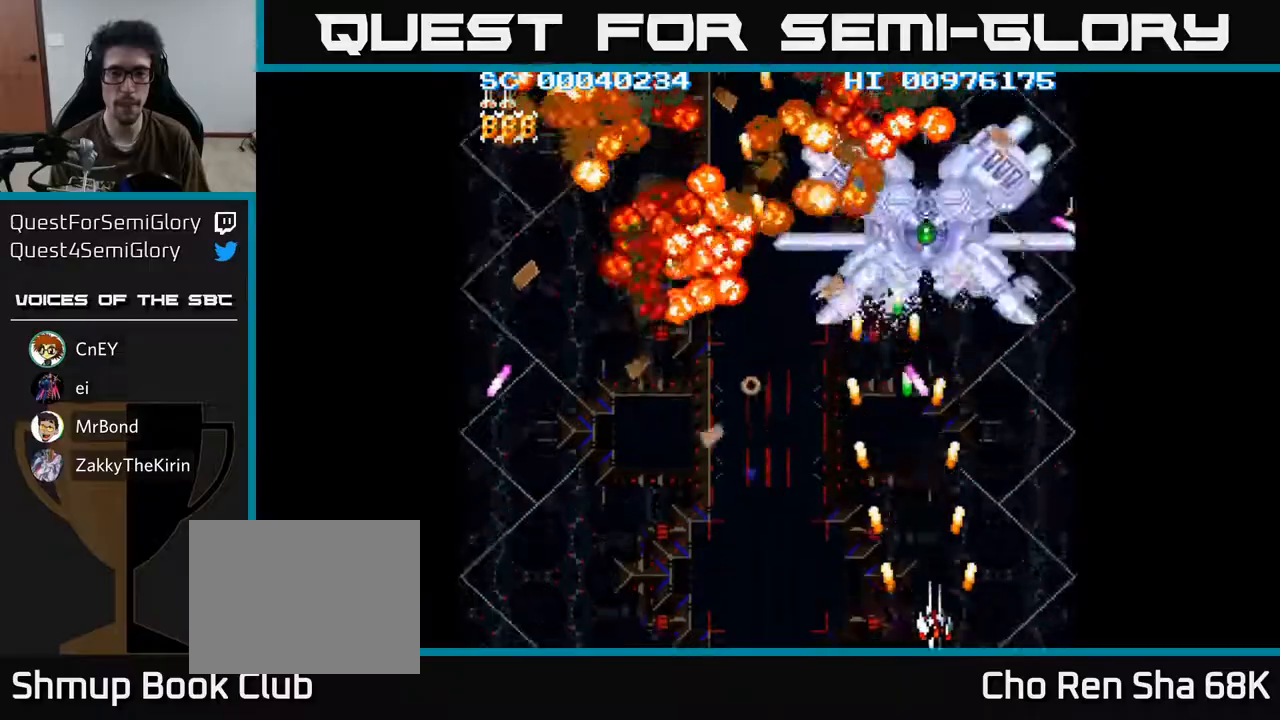
{"buttons": ["A"], "left_stick": "center", "right_stick": "center", "events": [[150, "DPAD_LEFT", "down"], [217, "DPAD_LEFT", "up"], [317, "DPAD_UP", "up"]]}
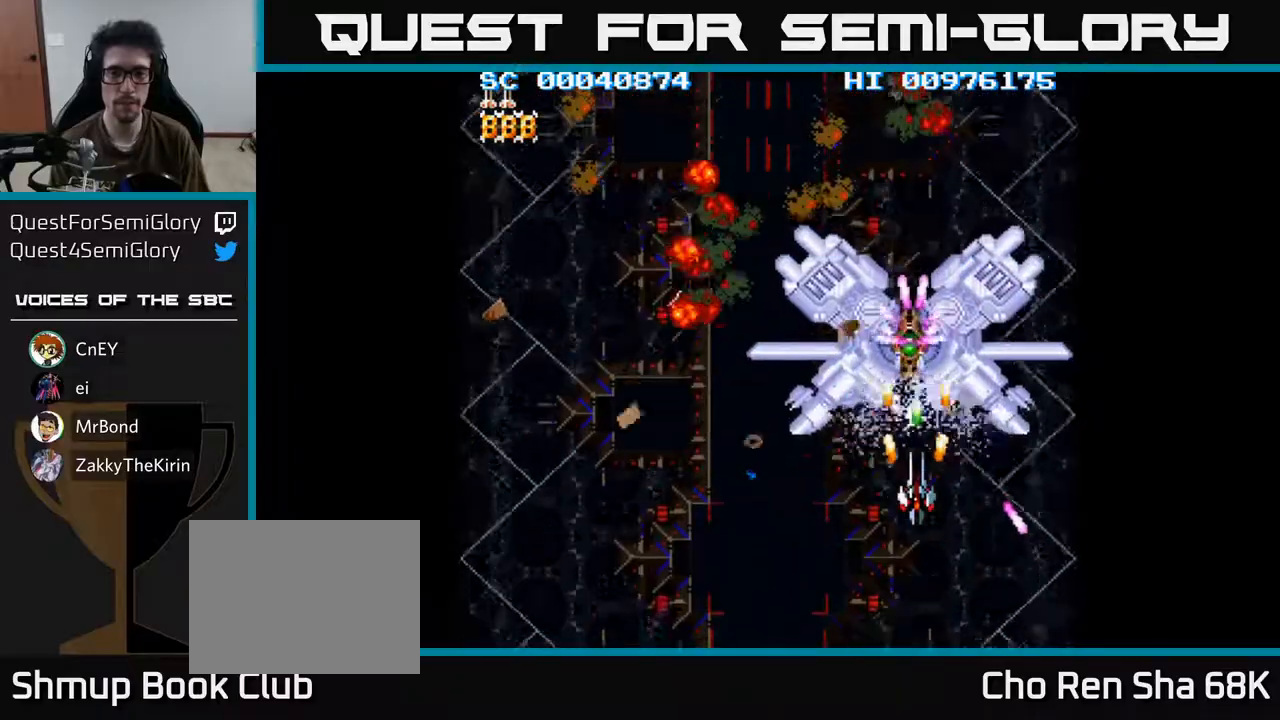
{"buttons": ["A", "DPAD_LEFT"], "left_stick": "center", "right_stick": "center", "events": [[83, "DPAD_DOWN", "down"], [400, "DPAD_LEFT", "down"], [433, "DPAD_DOWN", "up"]]}
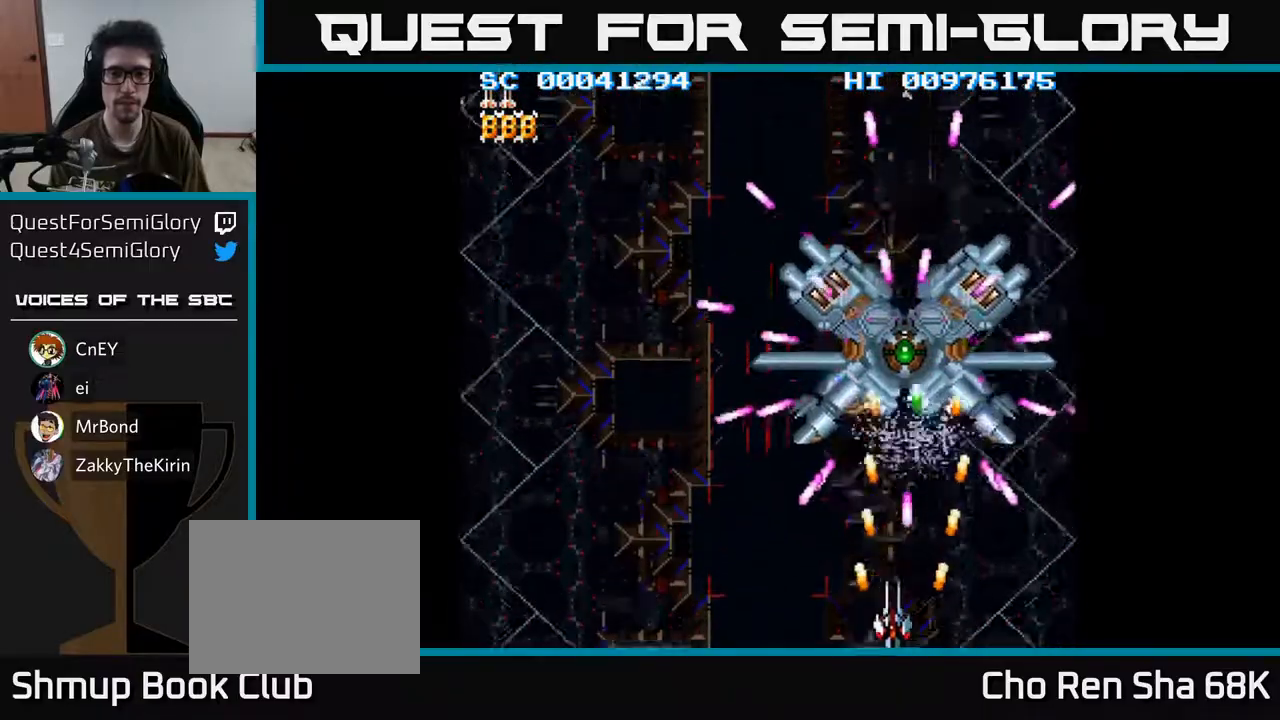
{"buttons": ["A", "DPAD_UP"], "left_stick": "center", "right_stick": "center", "events": [[33, "DPAD_UP", "down"], [67, "DPAD_LEFT", "up"], [317, "DPAD_RIGHT", "down"], [483, "DPAD_RIGHT", "up"]]}
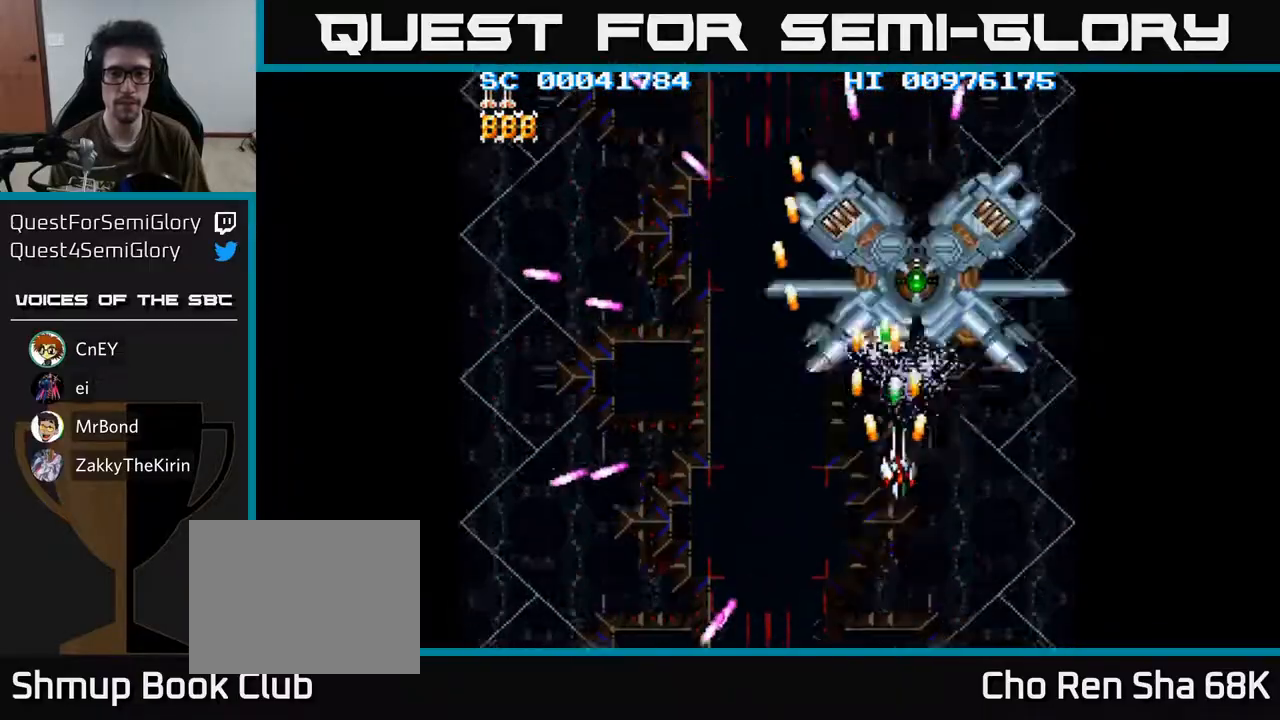
{"buttons": ["A", "DPAD_DOWN"], "left_stick": "center", "right_stick": "center", "events": [[150, "DPAD_UP", "up"], [383, "DPAD_DOWN", "down"]]}
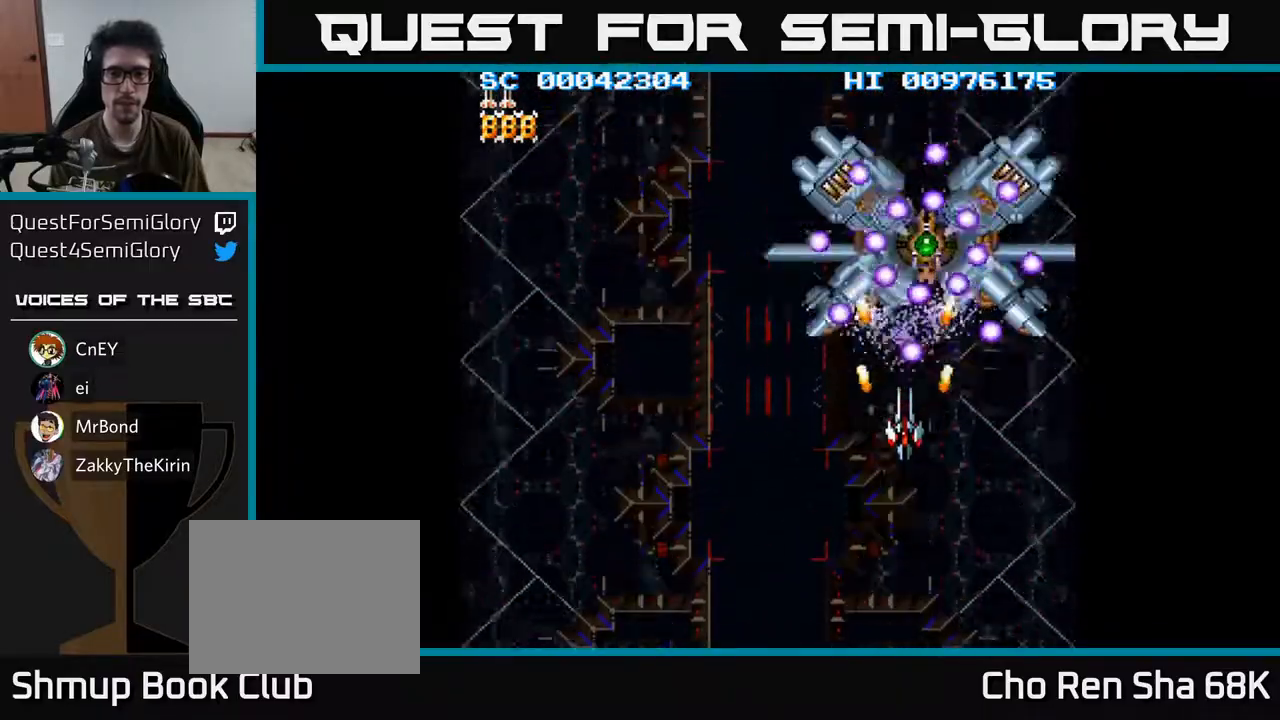
{"buttons": ["A", "DPAD_UP"], "left_stick": "center", "right_stick": "center", "events": [[267, "DPAD_LEFT", "down"], [317, "DPAD_DOWN", "up"], [417, "DPAD_UP", "down"], [483, "DPAD_LEFT", "up"]]}
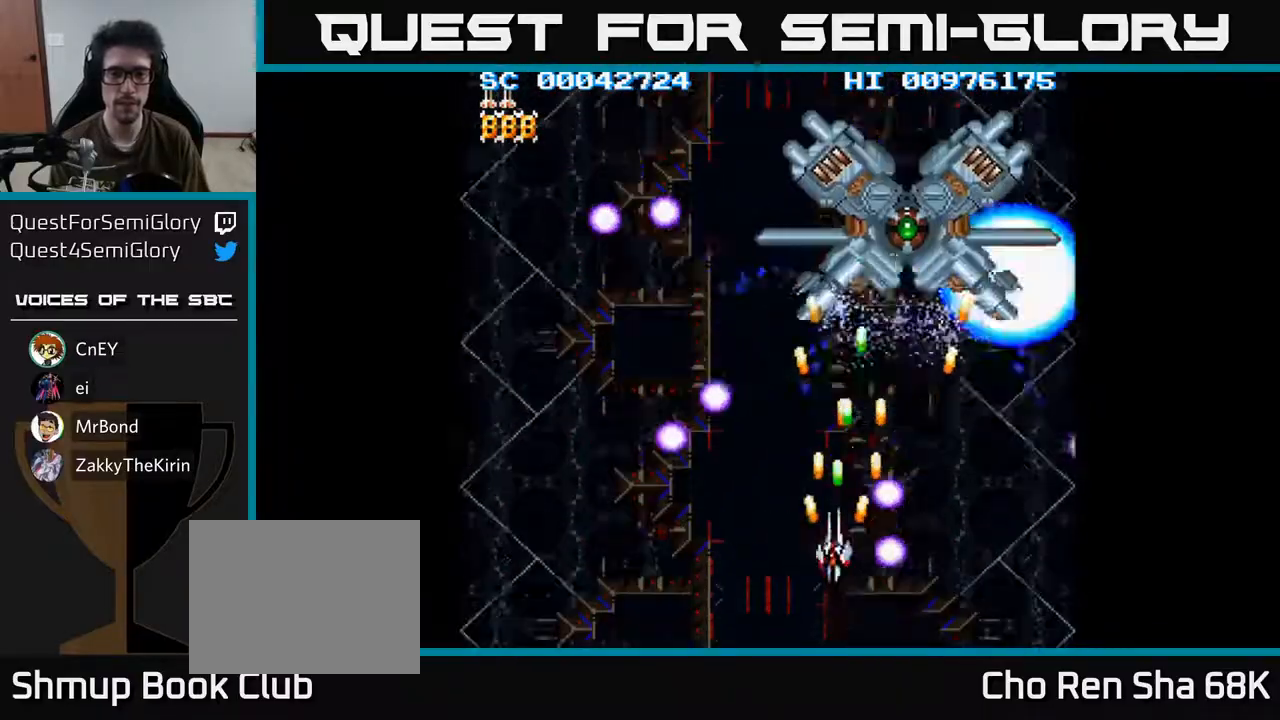
{"buttons": ["A", "DPAD_UP"], "left_stick": "center", "right_stick": "center", "events": []}
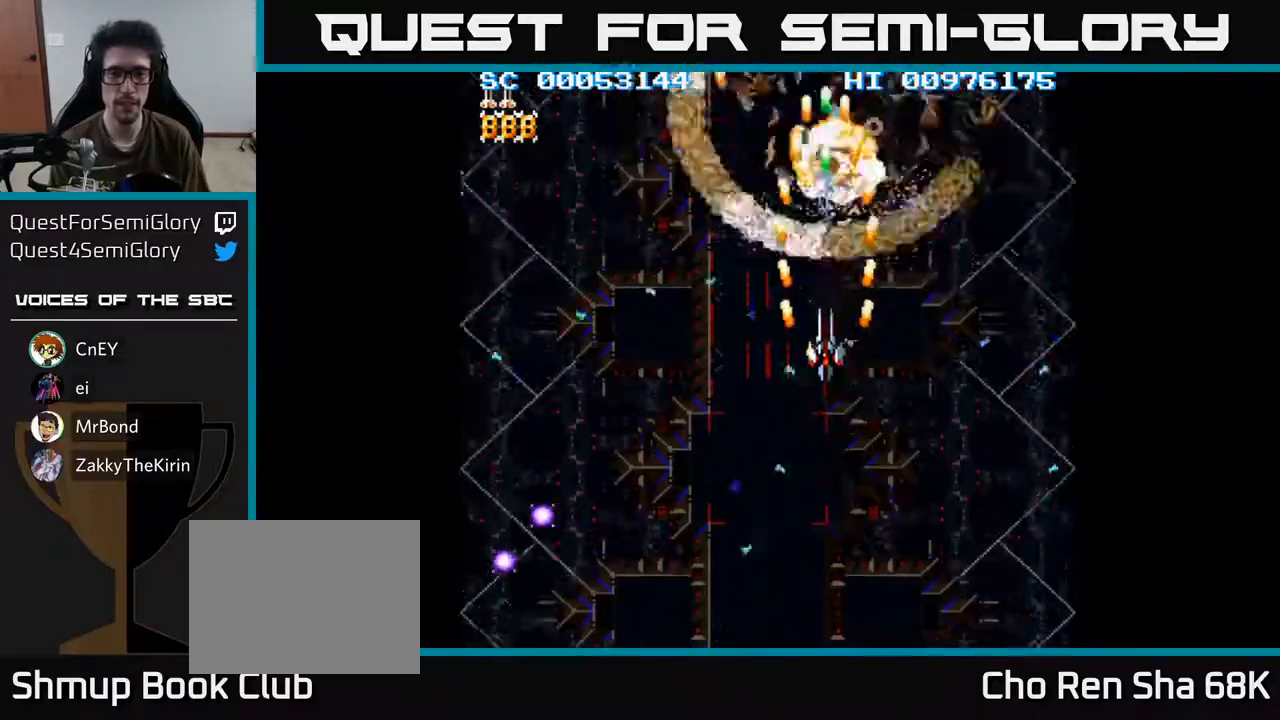
{"buttons": ["A", "DPAD_DOWN"], "left_stick": "center", "right_stick": "center", "events": [[83, "DPAD_UP", "up"], [117, "DPAD_DOWN", "down"]]}
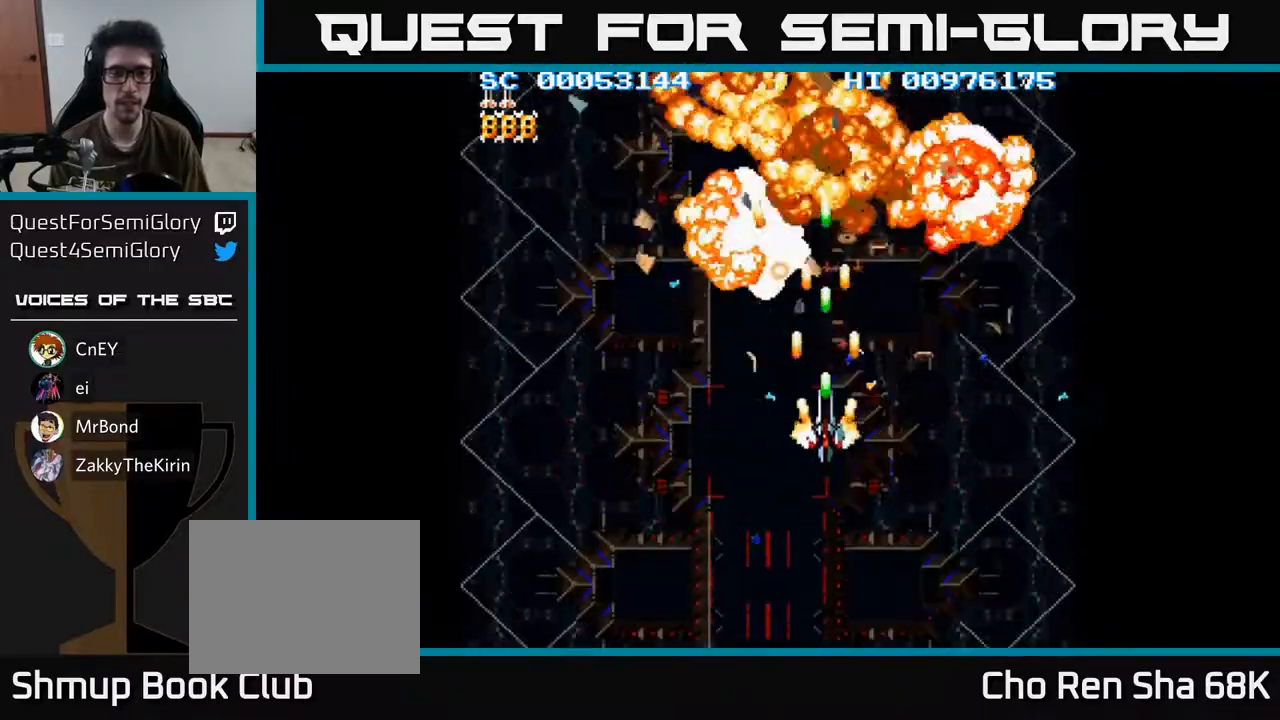
{"buttons": ["A", "DPAD_LEFT"], "left_stick": "center", "right_stick": "center", "events": [[183, "DPAD_LEFT", "down"], [300, "DPAD_DOWN", "up"]]}
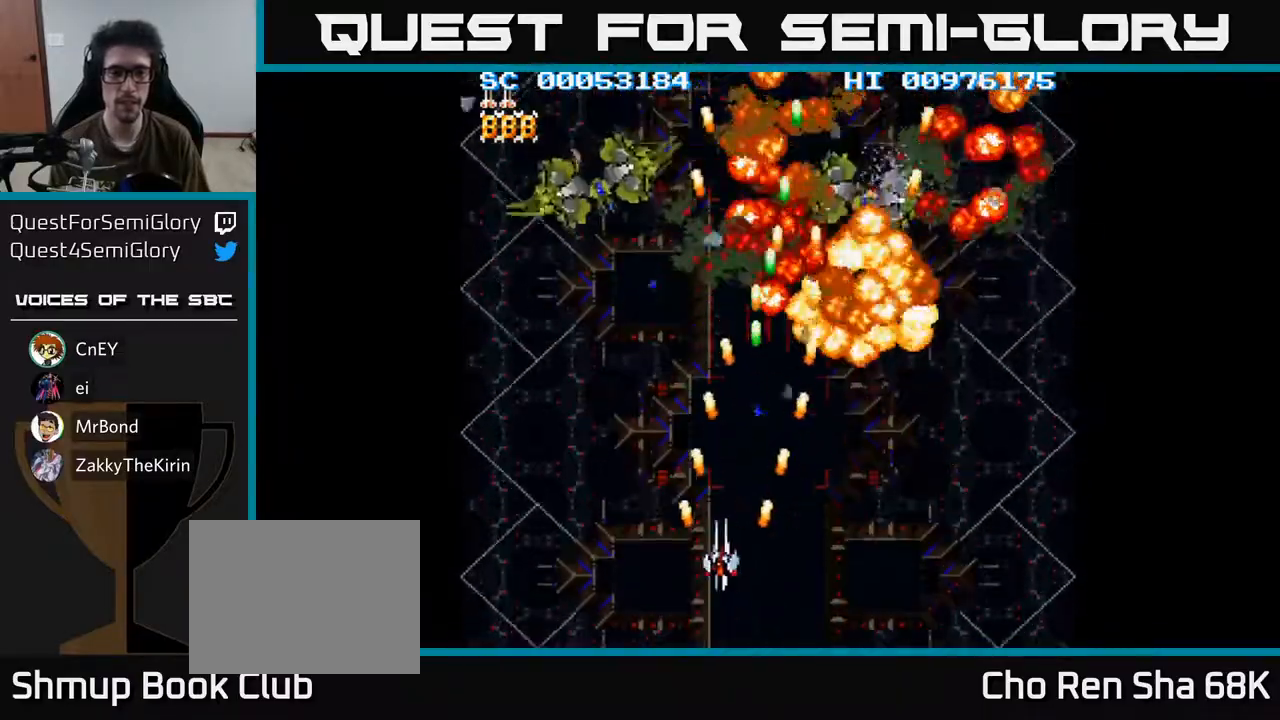
{"buttons": ["A", "DPAD_DOWN", "DPAD_RIGHT"], "left_stick": "center", "right_stick": "center", "events": [[217, "DPAD_UP", "down"], [267, "DPAD_LEFT", "up"], [283, "DPAD_RIGHT", "down"], [283, "DPAD_UP", "up"], [333, "DPAD_DOWN", "down"]]}
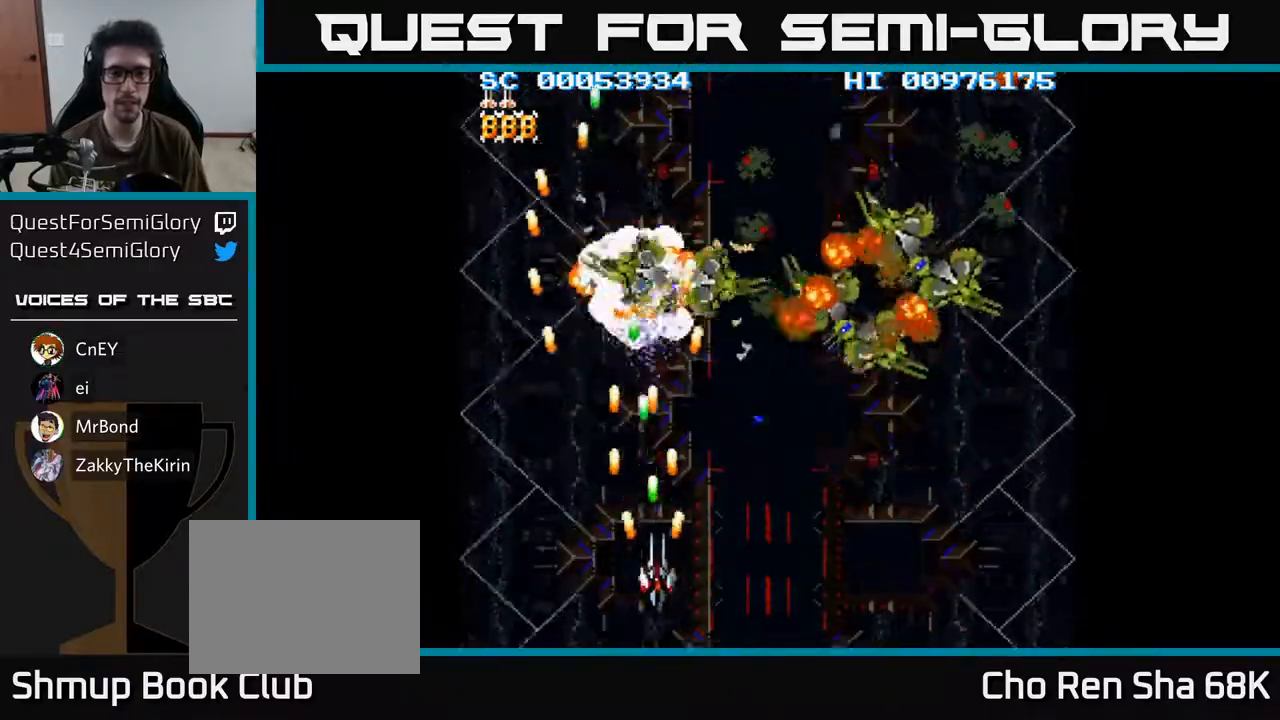
{"buttons": ["A", "DPAD_UP", "DPAD_RIGHT"], "left_stick": "center", "right_stick": "center", "events": [[100, "DPAD_DOWN", "up"], [317, "DPAD_UP", "down"]]}
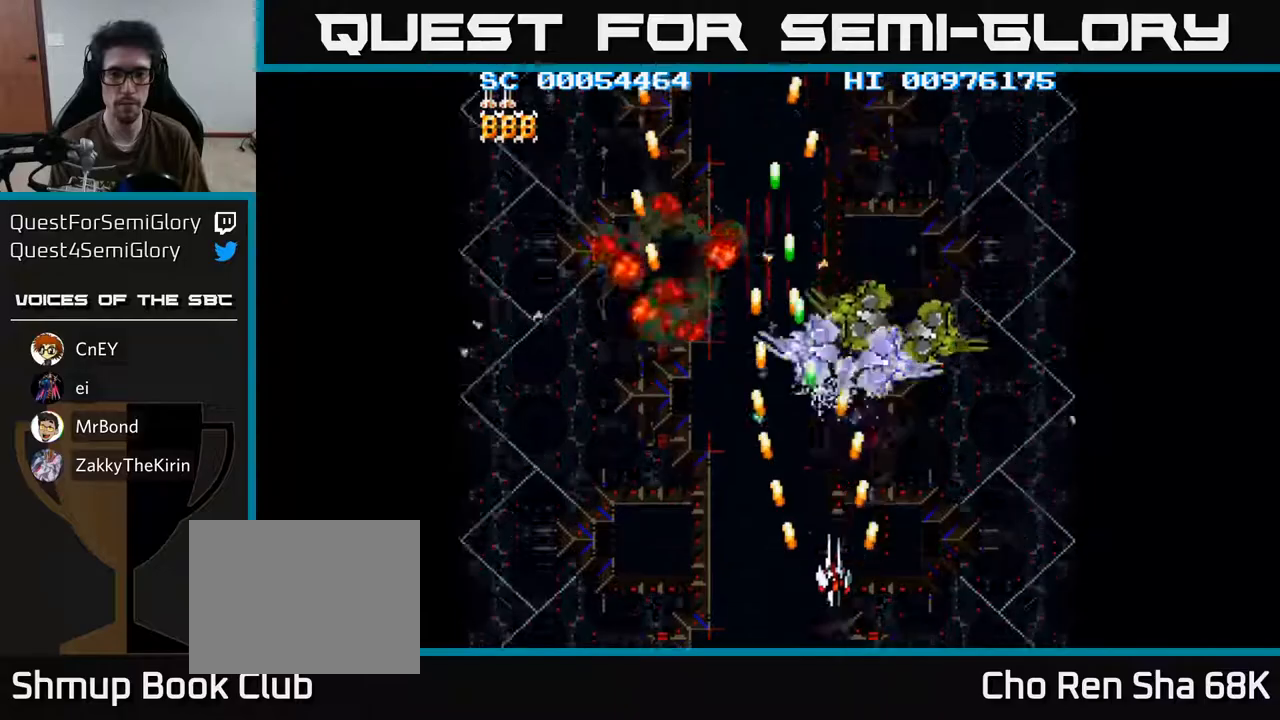
{"buttons": ["A", "DPAD_LEFT"], "left_stick": "center", "right_stick": "center", "events": [[133, "DPAD_UP", "up"], [150, "DPAD_RIGHT", "up"], [167, "DPAD_DOWN", "down"], [400, "DPAD_LEFT", "down"], [433, "DPAD_DOWN", "up"]]}
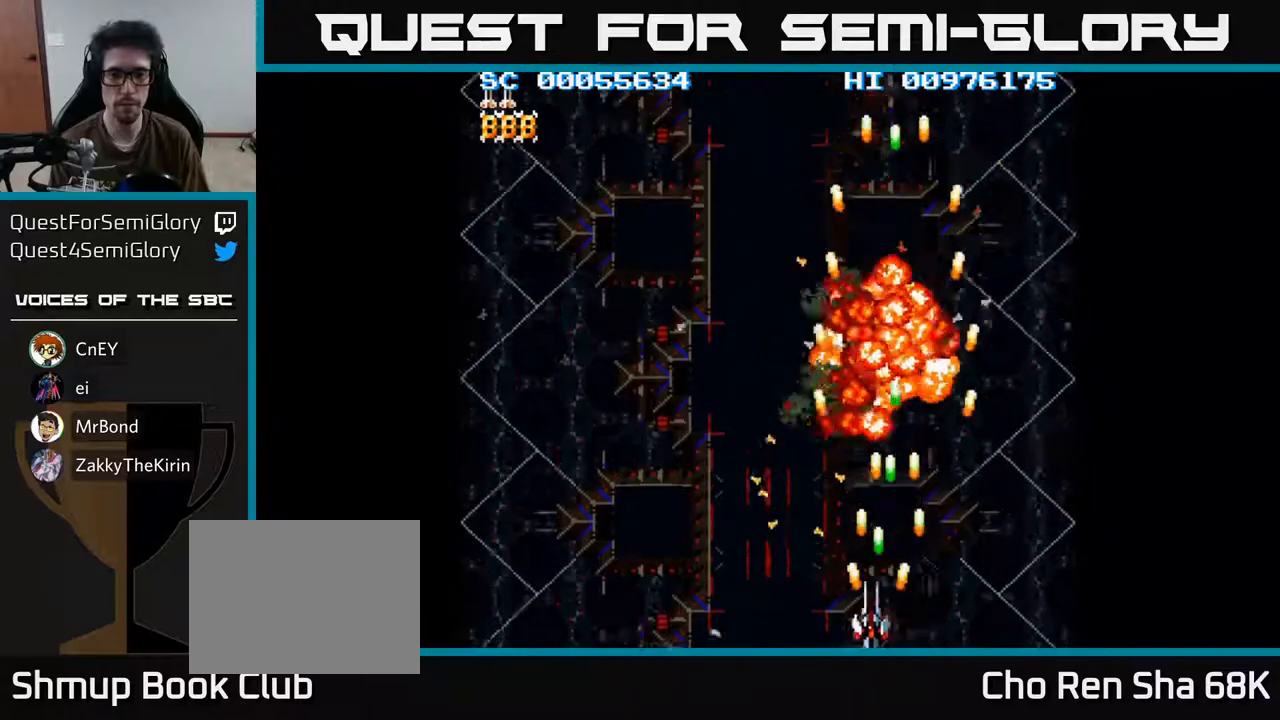
{"buttons": ["A", "DPAD_UP", "DPAD_LEFT"], "left_stick": "center", "right_stick": "center", "events": [[50, "DPAD_UP", "down"]]}
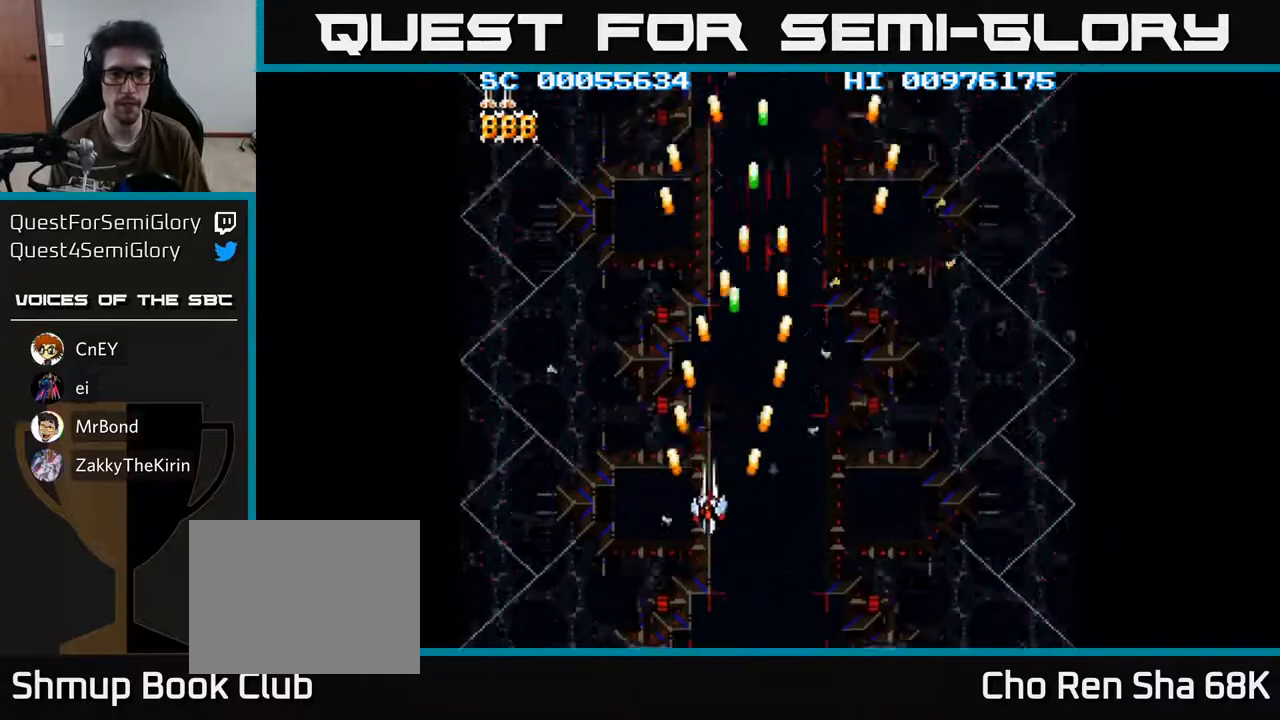
{"buttons": ["A", "DPAD_RIGHT"], "left_stick": "center", "right_stick": "center", "events": [[33, "DPAD_UP", "up"], [167, "DPAD_DOWN", "down"], [217, "DPAD_LEFT", "up"], [350, "DPAD_DOWN", "up"], [350, "DPAD_RIGHT", "down"]]}
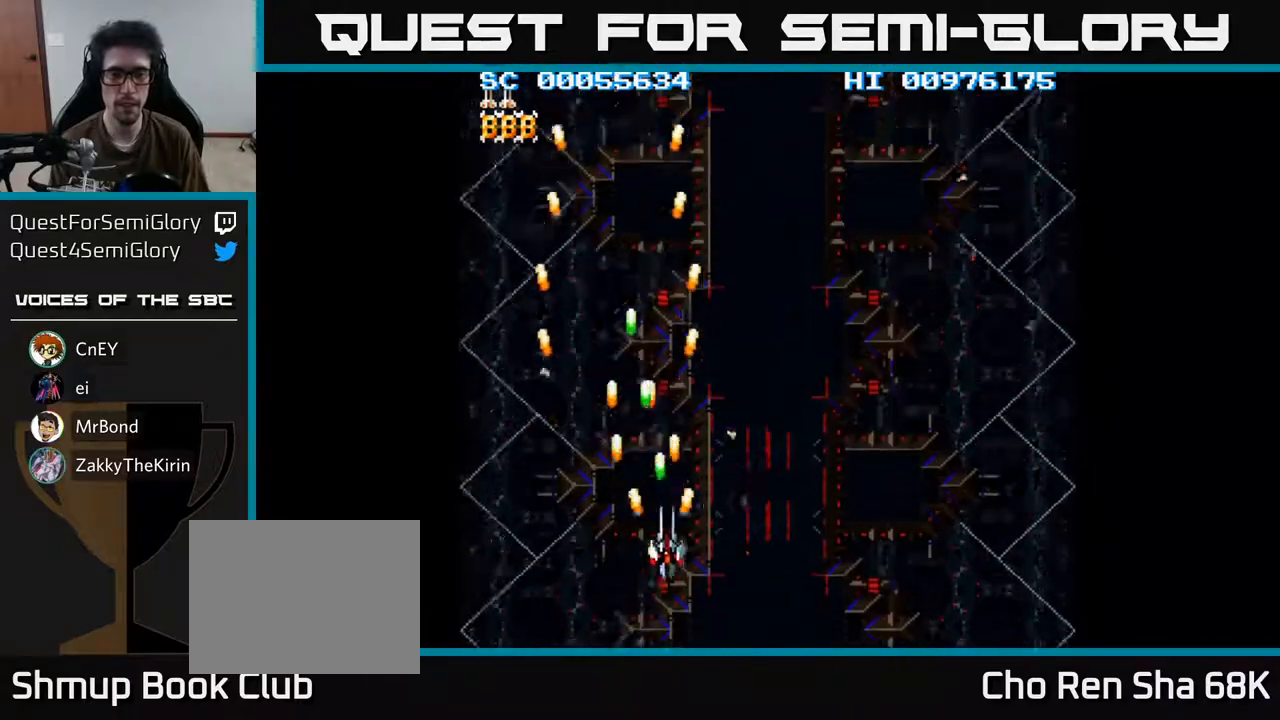
{"buttons": ["A"], "left_stick": "center", "right_stick": "center", "events": [[483, "DPAD_RIGHT", "up"]]}
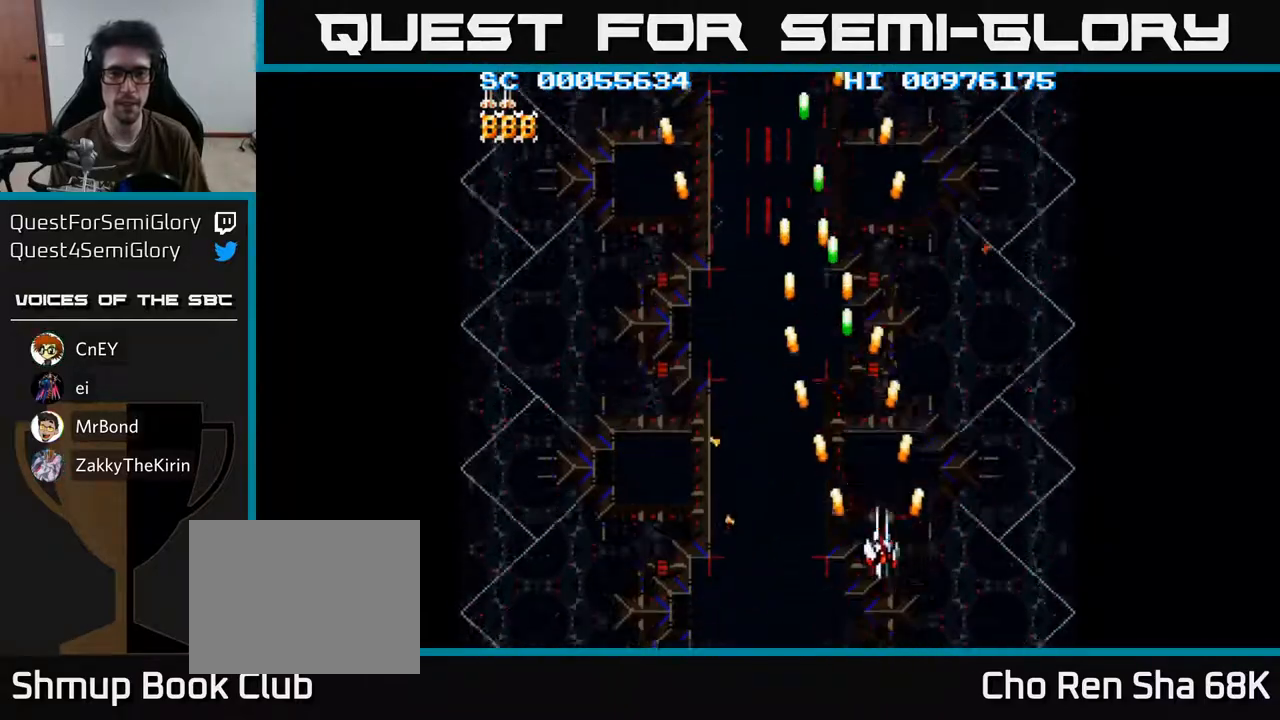
{"buttons": ["A", "DPAD_LEFT"], "left_stick": "center", "right_stick": "center", "events": [[17, "DPAD_LEFT", "down"]]}
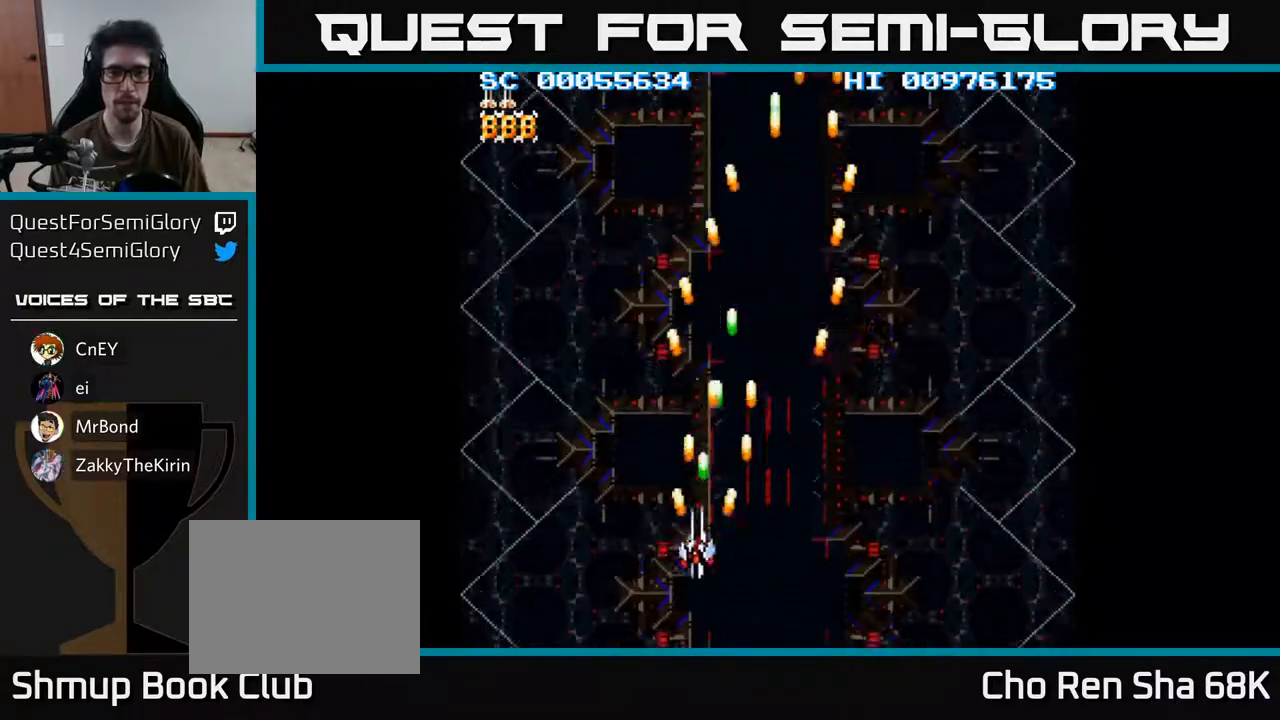
{"buttons": ["A", "DPAD_RIGHT"], "left_stick": "center", "right_stick": "center", "events": [[267, "DPAD_UP", "down"], [283, "DPAD_LEFT", "up"], [317, "DPAD_RIGHT", "down"], [367, "DPAD_UP", "up"]]}
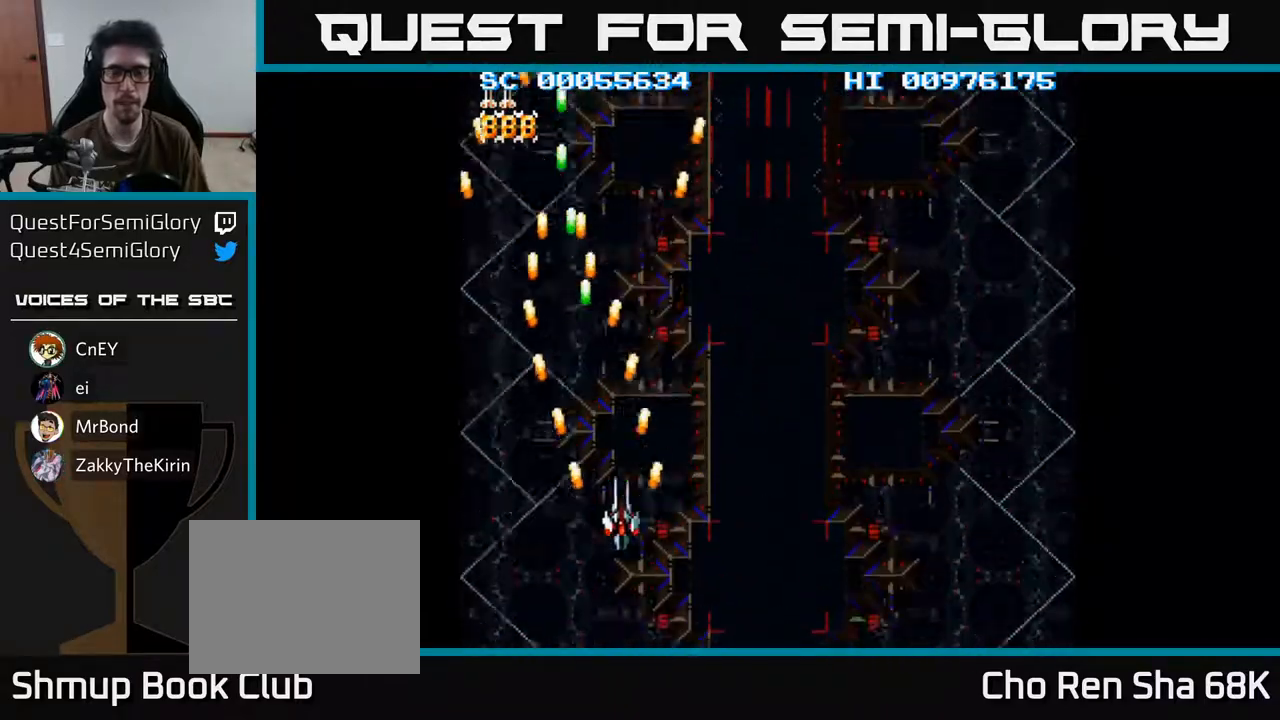
{"buttons": ["DPAD_UP", "DPAD_RIGHT"], "left_stick": "center", "right_stick": "center", "events": [[483, "A", "up"], [483, "DPAD_UP", "down"]]}
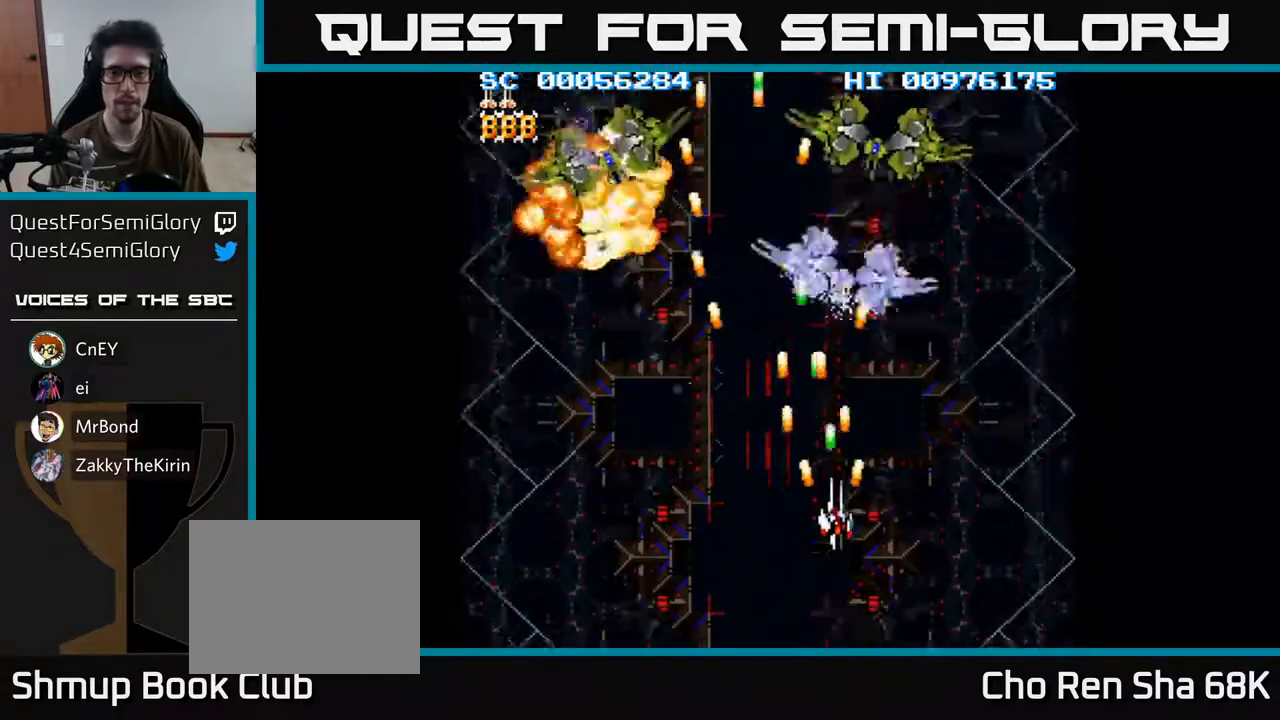
{"buttons": ["A", "DPAD_LEFT"], "left_stick": "center", "right_stick": "center", "events": [[67, "DPAD_RIGHT", "up"], [167, "A", "down"], [200, "DPAD_UP", "up"], [233, "DPAD_DOWN", "down"], [233, "DPAD_LEFT", "down"], [433, "DPAD_DOWN", "up"]]}
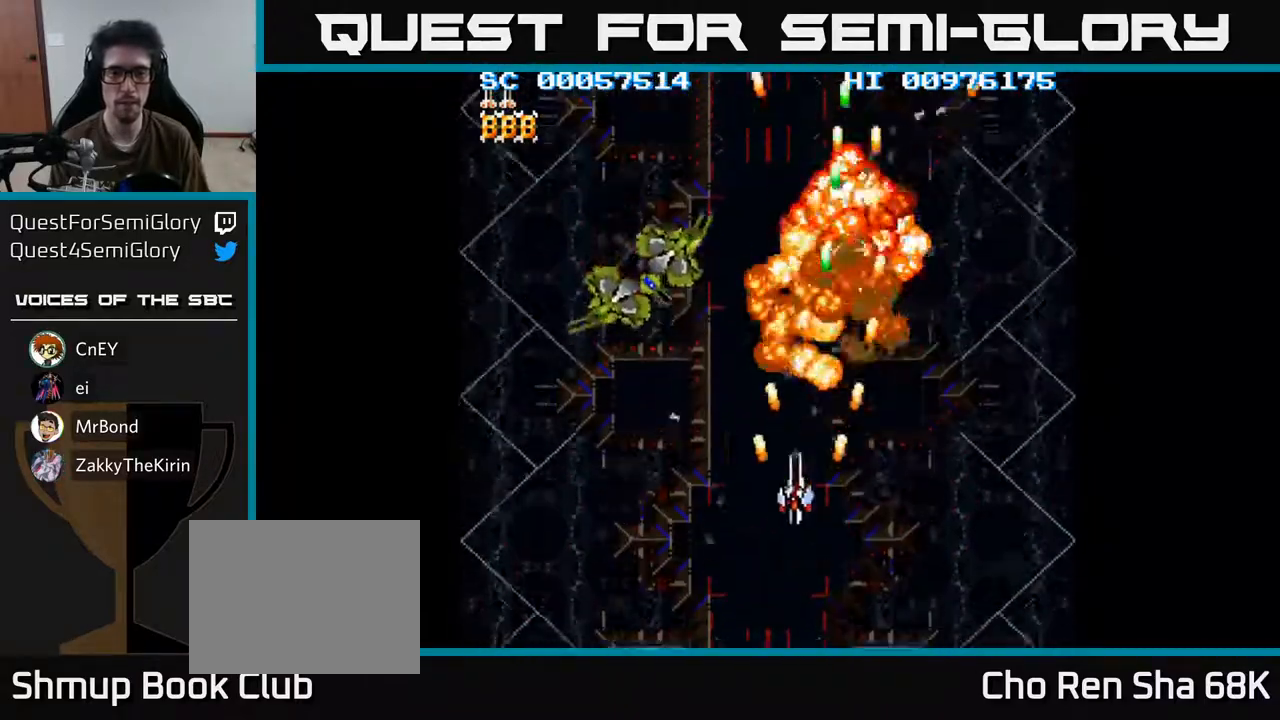
{"buttons": ["A", "DPAD_DOWN"], "left_stick": "center", "right_stick": "center", "events": [[333, "DPAD_DOWN", "down"], [367, "DPAD_LEFT", "up"]]}
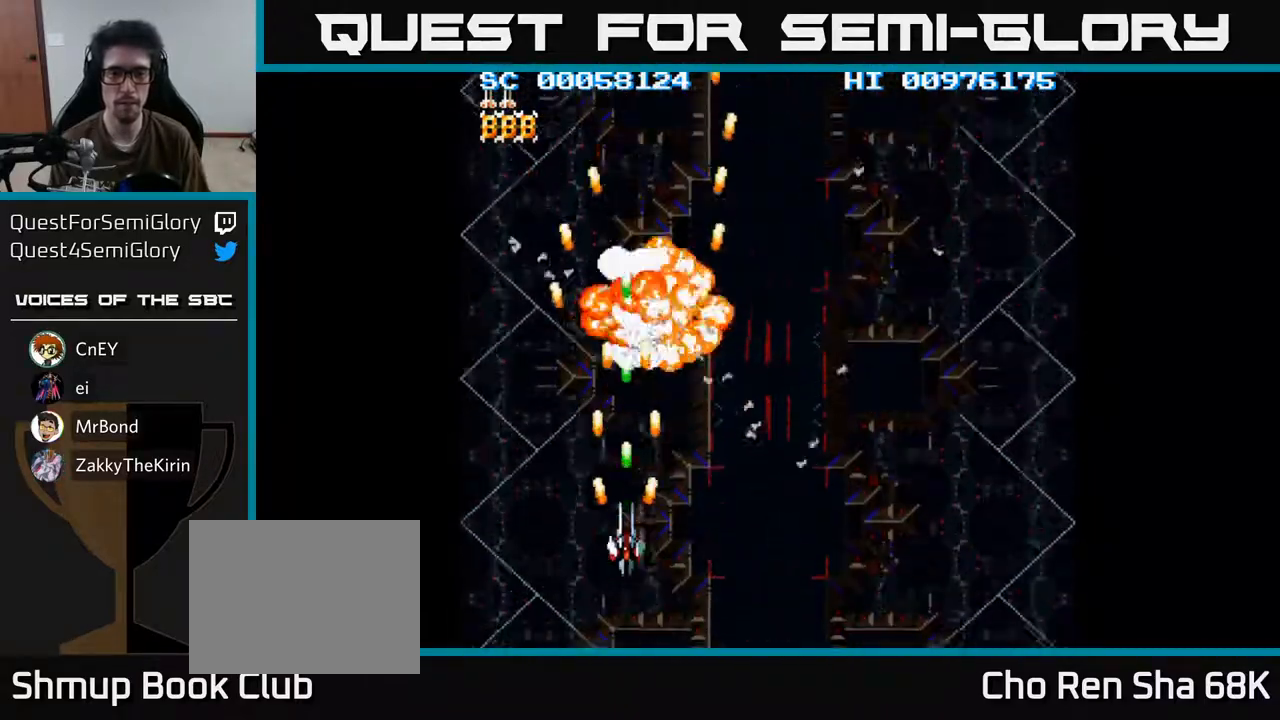
{"buttons": ["A", "DPAD_RIGHT"], "left_stick": "center", "right_stick": "center", "events": [[33, "DPAD_LEFT", "down"], [50, "DPAD_DOWN", "up"], [250, "DPAD_LEFT", "up"], [283, "DPAD_RIGHT", "down"]]}
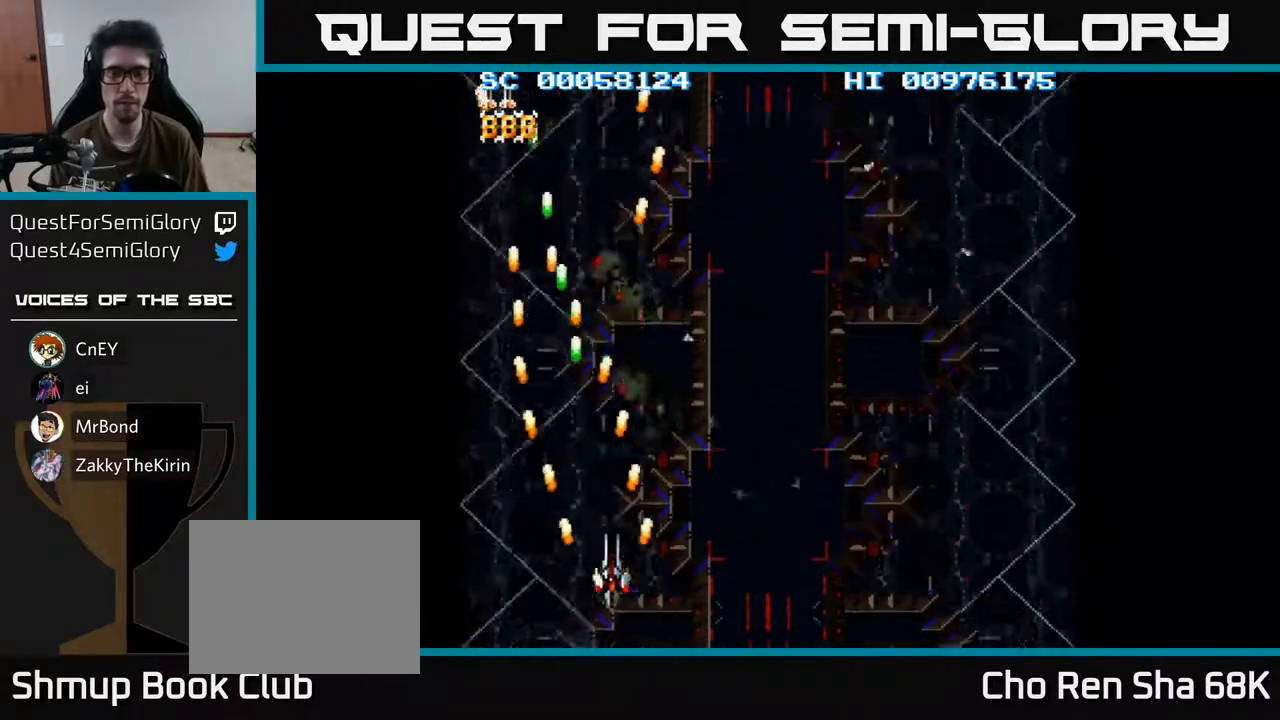
{"buttons": ["A", "DPAD_RIGHT"], "left_stick": "center", "right_stick": "center", "events": []}
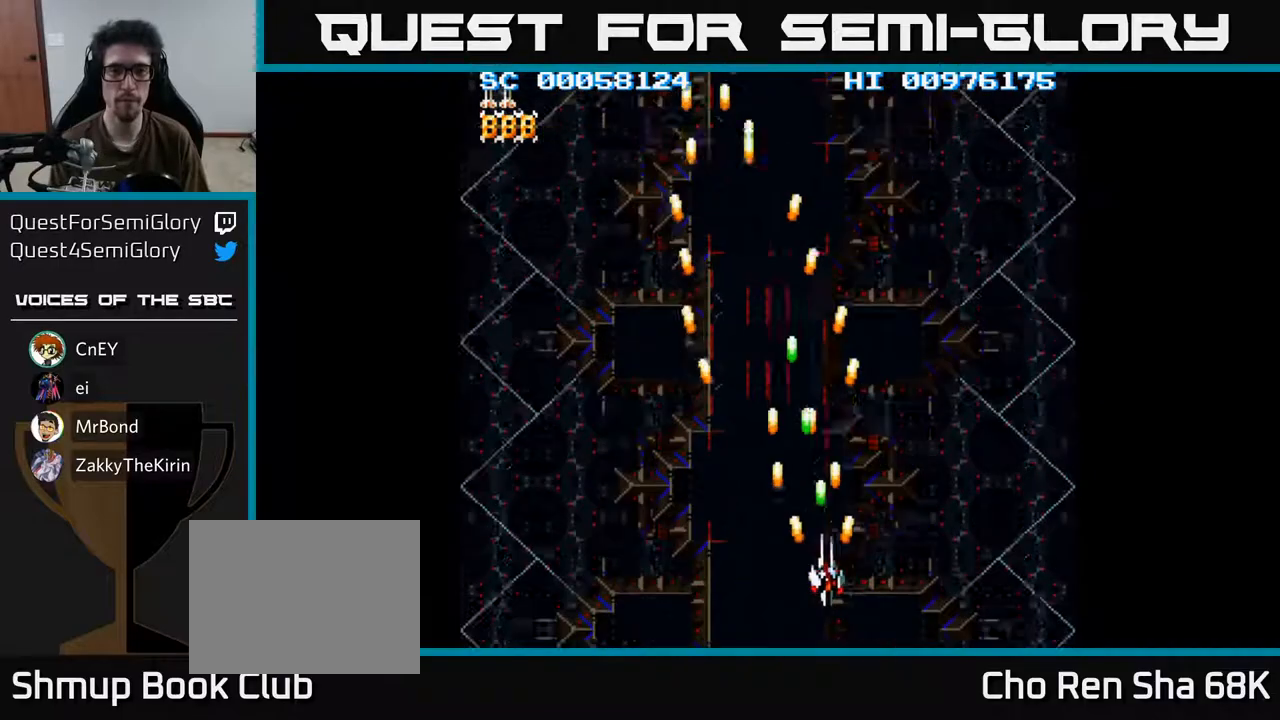
{"buttons": ["A", "DPAD_LEFT"], "left_stick": "center", "right_stick": "center", "events": [[33, "DPAD_DOWN", "down"], [117, "DPAD_RIGHT", "up"], [150, "DPAD_RIGHT", "down"], [283, "DPAD_DOWN", "up"], [300, "DPAD_RIGHT", "up"], [350, "DPAD_LEFT", "down"]]}
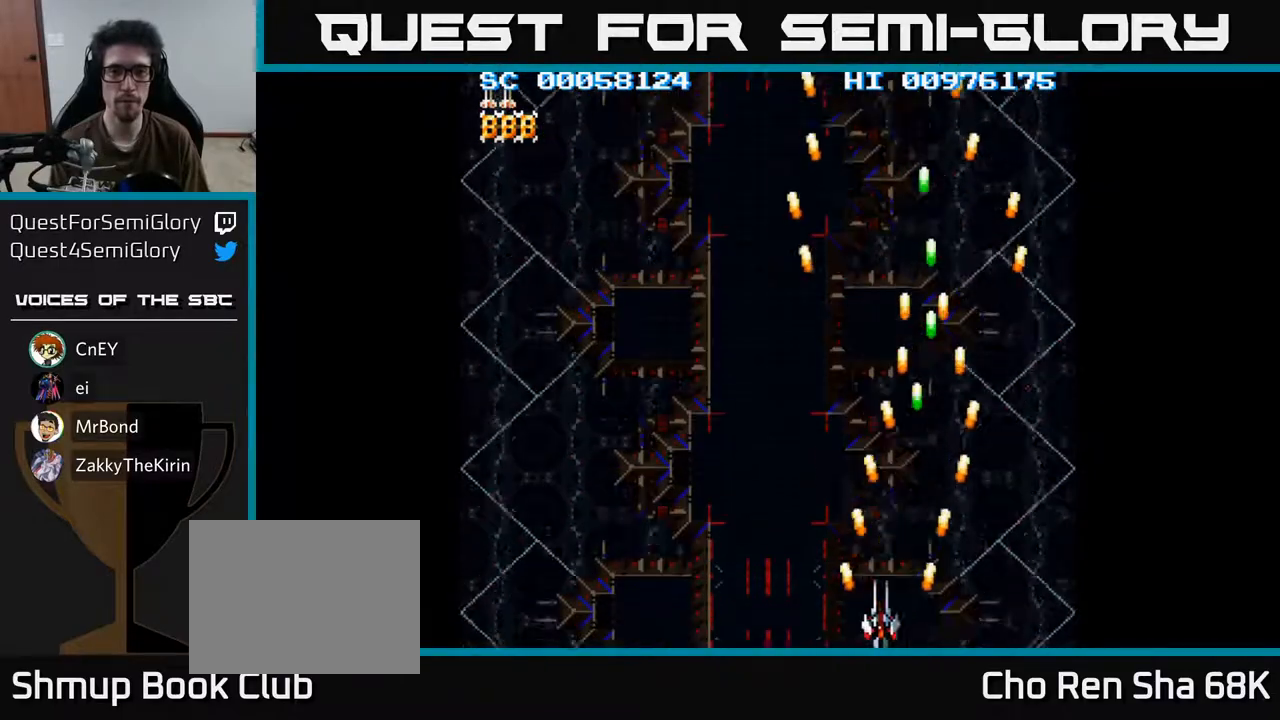
{"buttons": ["A", "DPAD_LEFT"], "left_stick": "center", "right_stick": "center", "events": []}
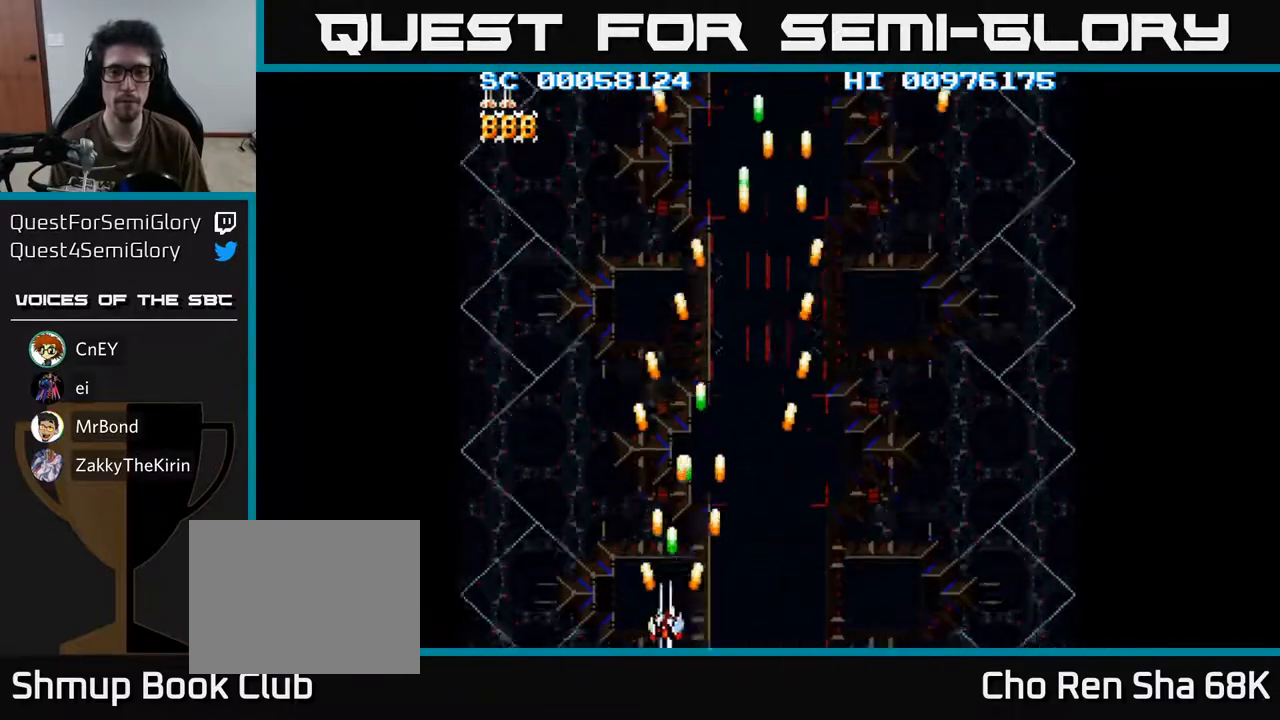
{"buttons": ["A", "DPAD_RIGHT"], "left_stick": "center", "right_stick": "center", "events": [[250, "DPAD_LEFT", "up"], [267, "DPAD_RIGHT", "down"]]}
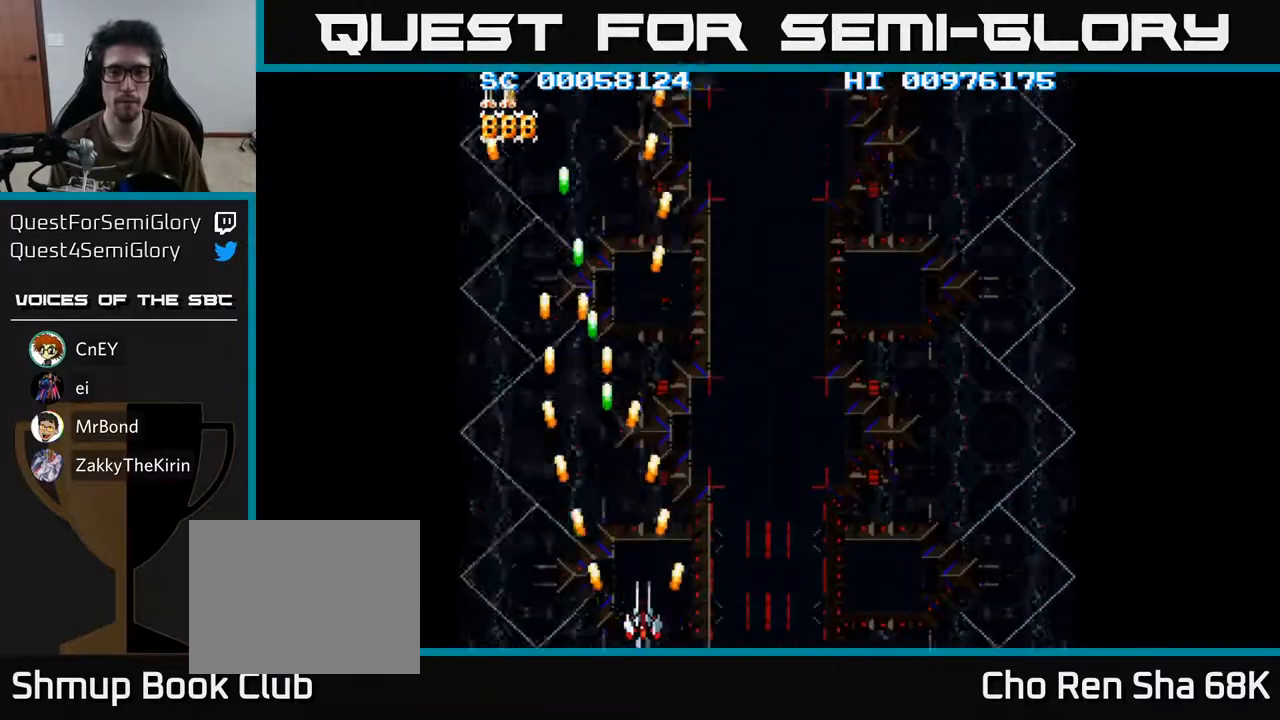
{"buttons": ["A", "DPAD_RIGHT"], "left_stick": "center", "right_stick": "center", "events": []}
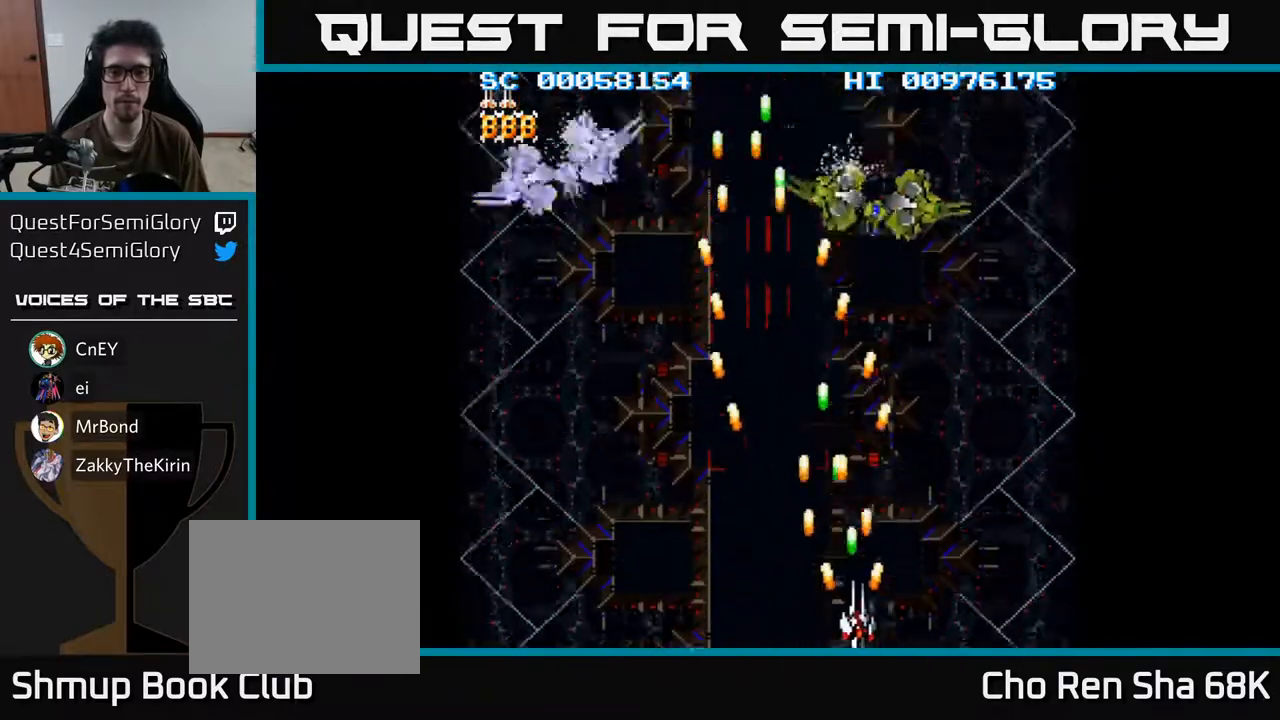
{"buttons": ["A", "DPAD_RIGHT"], "left_stick": "center", "right_stick": "center", "events": [[100, "DPAD_RIGHT", "up"], [133, "DPAD_LEFT", "down"], [283, "DPAD_UP", "down"], [383, "DPAD_LEFT", "up"], [450, "DPAD_RIGHT", "down"], [500, "DPAD_UP", "up"]]}
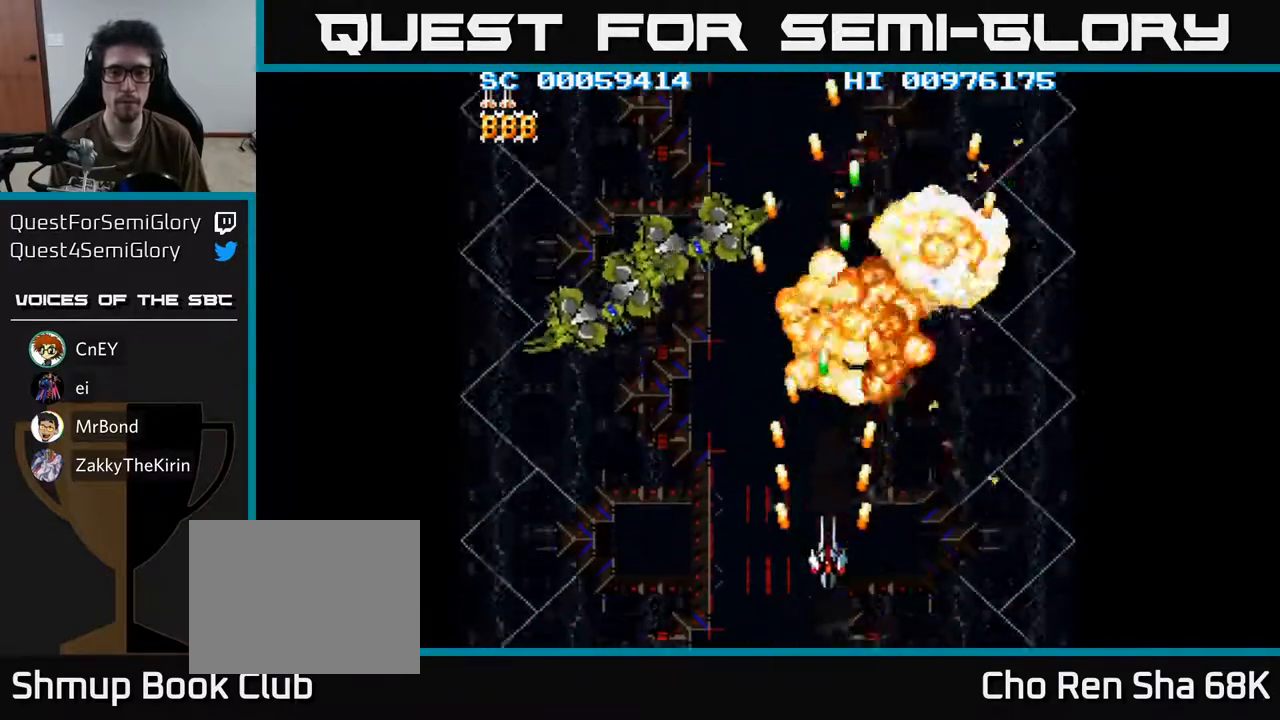
{"buttons": ["A", "DPAD_LEFT"], "left_stick": "center", "right_stick": "center", "events": [[83, "DPAD_DOWN", "down"], [83, "DPAD_RIGHT", "up"], [117, "DPAD_LEFT", "down"], [133, "DPAD_DOWN", "up"]]}